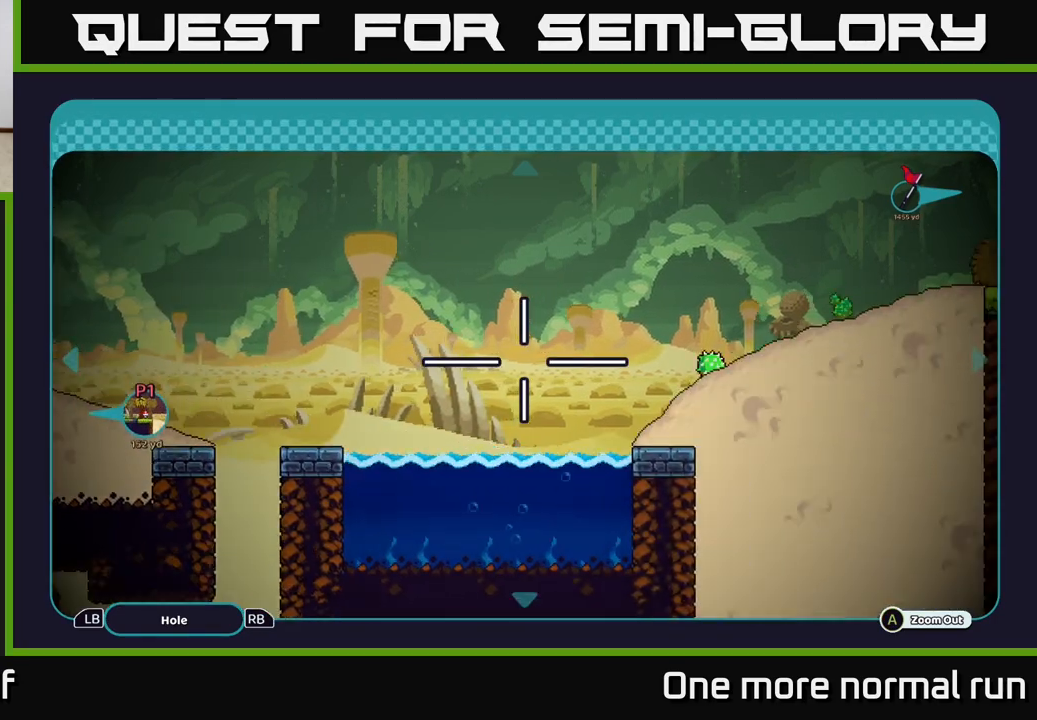
Gameplay with a controller (Xbox layout); each line is a JSON object with the inputs held at the frame after it. "events" lists button and stick changes between this image and that frame as [ms after this image, input, new state], when the widget could be followed in between.
{"buttons": [], "left_stick": "center", "right_stick": "center", "events": [[217, "left_stick", "up-right"], [467, "left_stick", "center"]]}
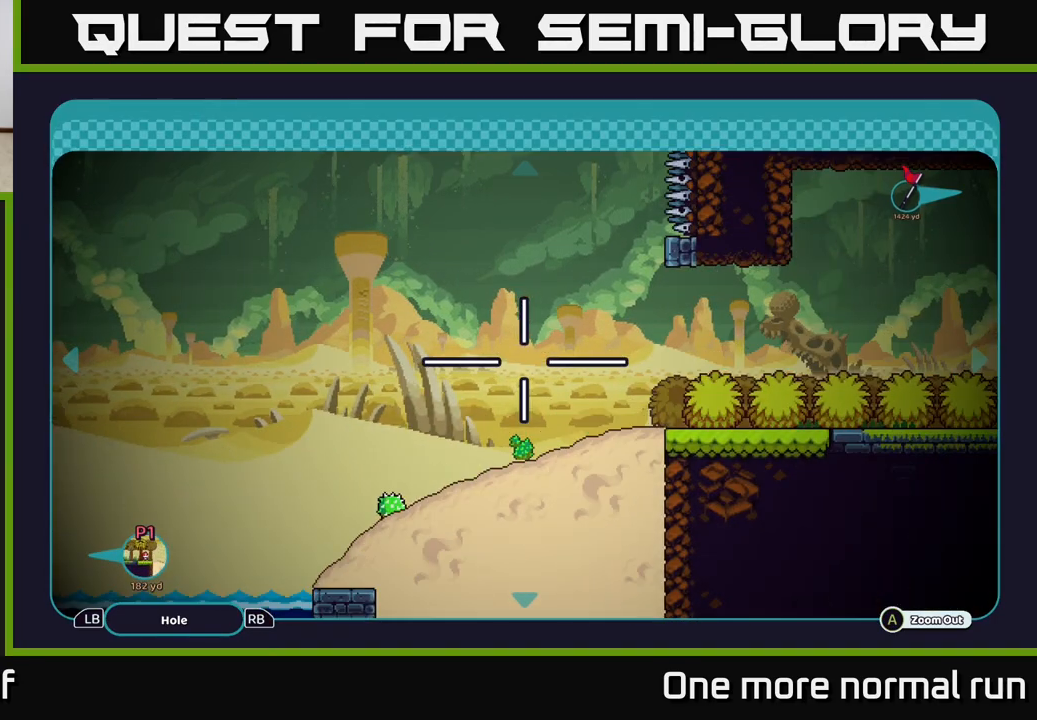
{"buttons": [], "left_stick": "right", "right_stick": "center", "events": [[383, "left_stick", "right"]]}
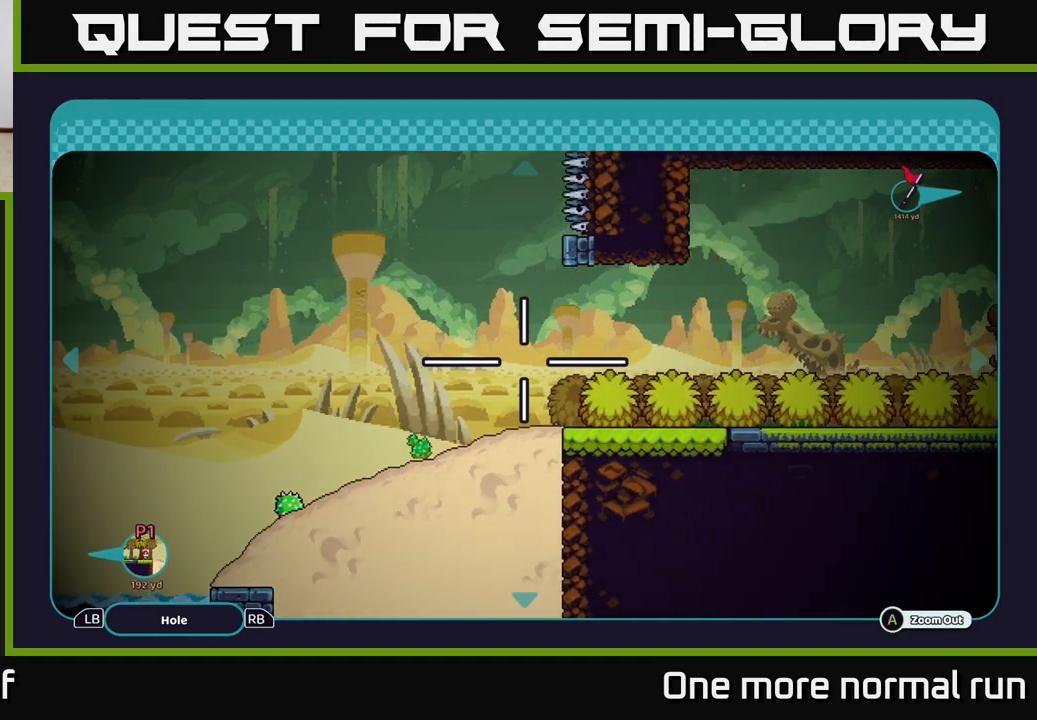
{"buttons": [], "left_stick": "right", "right_stick": "center", "events": []}
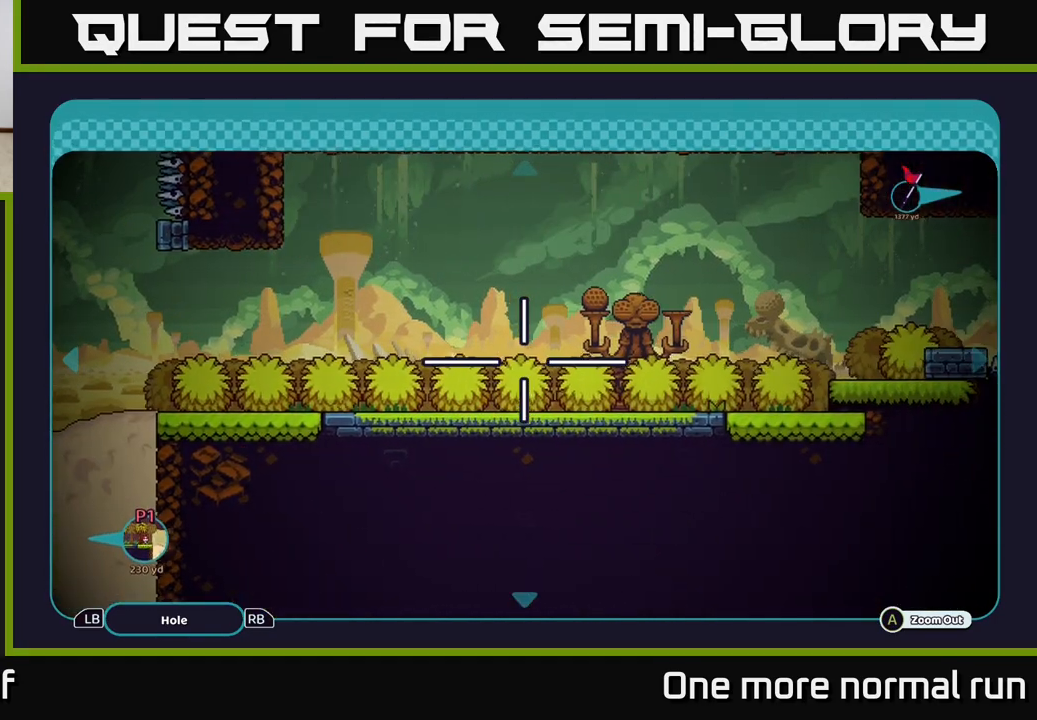
{"buttons": [], "left_stick": "right", "right_stick": "center", "events": [[50, "left_stick", "center"], [200, "left_stick", "right"]]}
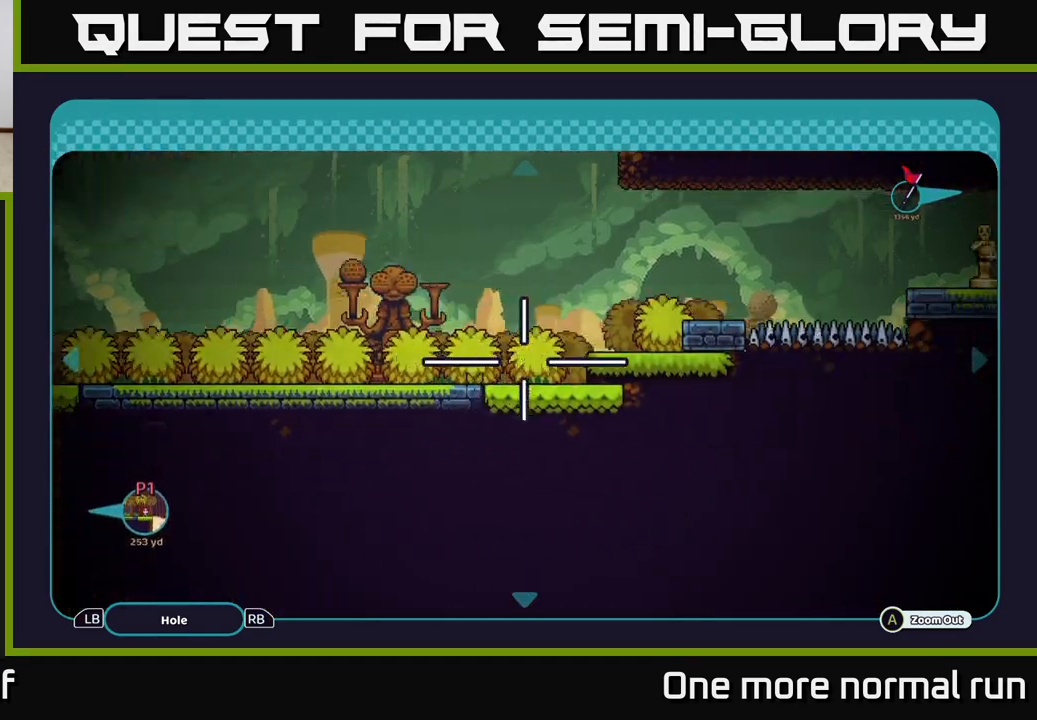
{"buttons": [], "left_stick": "left", "right_stick": "center", "events": [[117, "left_stick", "left"]]}
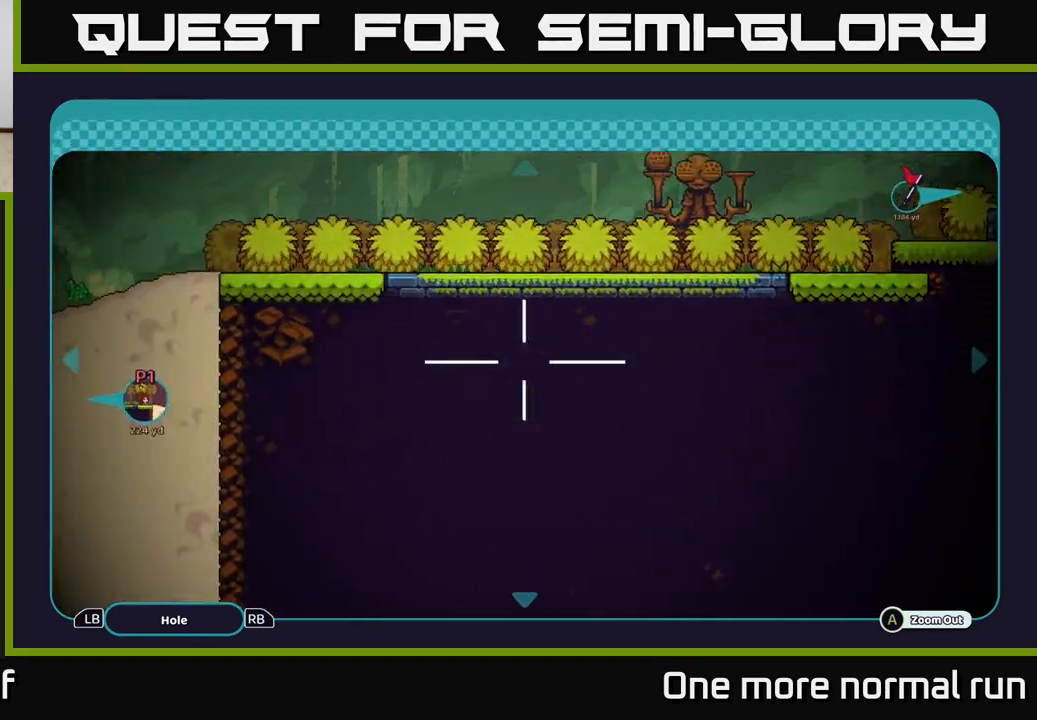
{"buttons": [], "left_stick": "left", "right_stick": "center", "events": []}
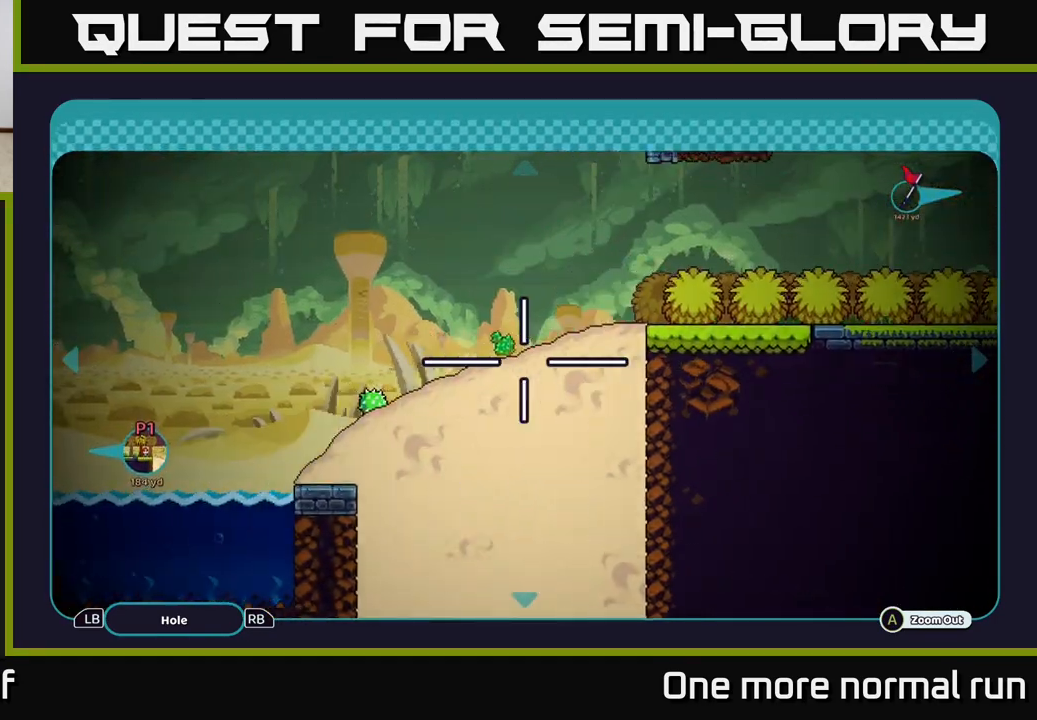
{"buttons": [], "left_stick": "left", "right_stick": "center", "events": [[150, "left_stick", "down-left"], [317, "left_stick", "left"]]}
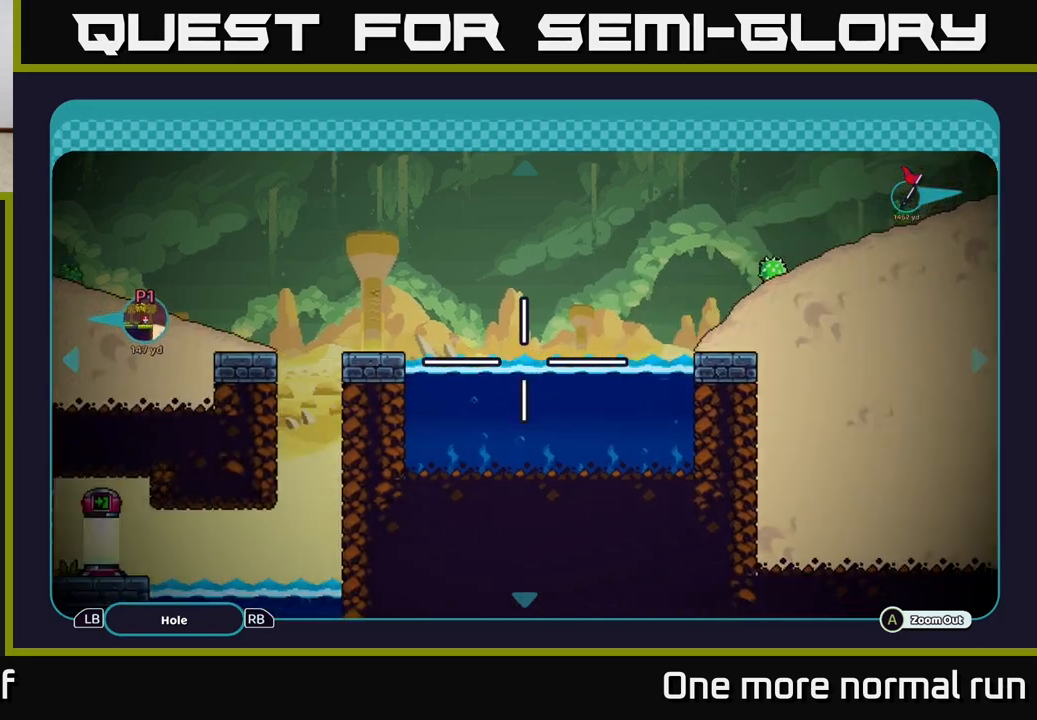
{"buttons": [], "left_stick": "center", "right_stick": "center", "events": [[33, "left_stick", "down-left"], [200, "left_stick", "down"], [383, "left_stick", "center"]]}
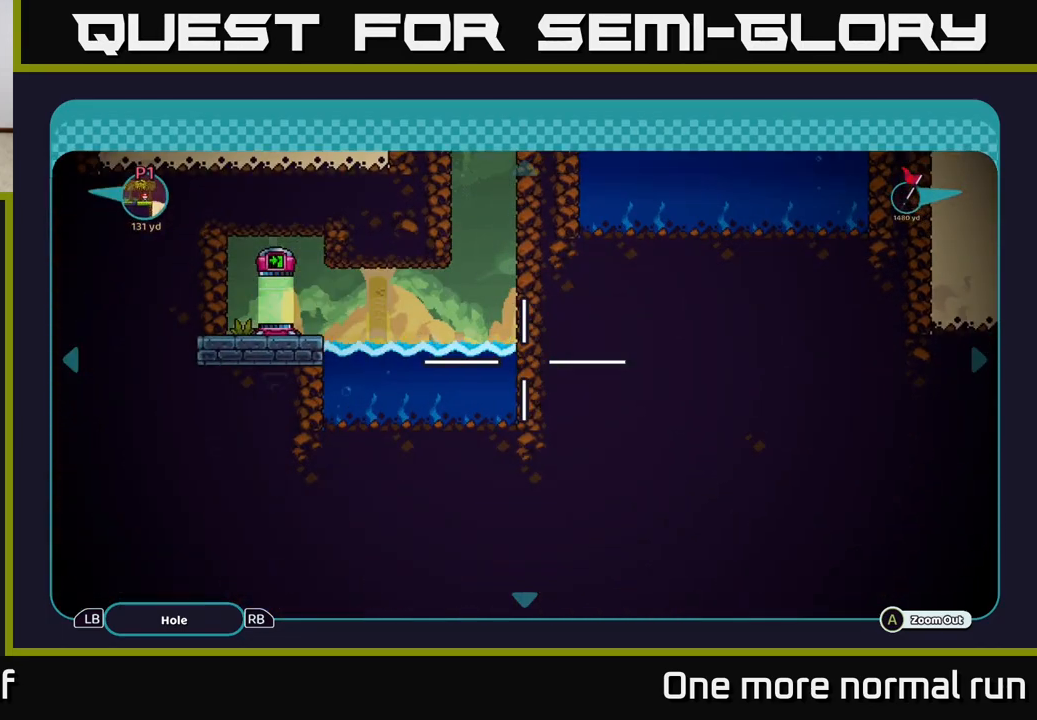
{"buttons": [], "left_stick": "down", "right_stick": "center", "events": [[67, "left_stick", "up"], [283, "left_stick", "center"], [483, "left_stick", "down"]]}
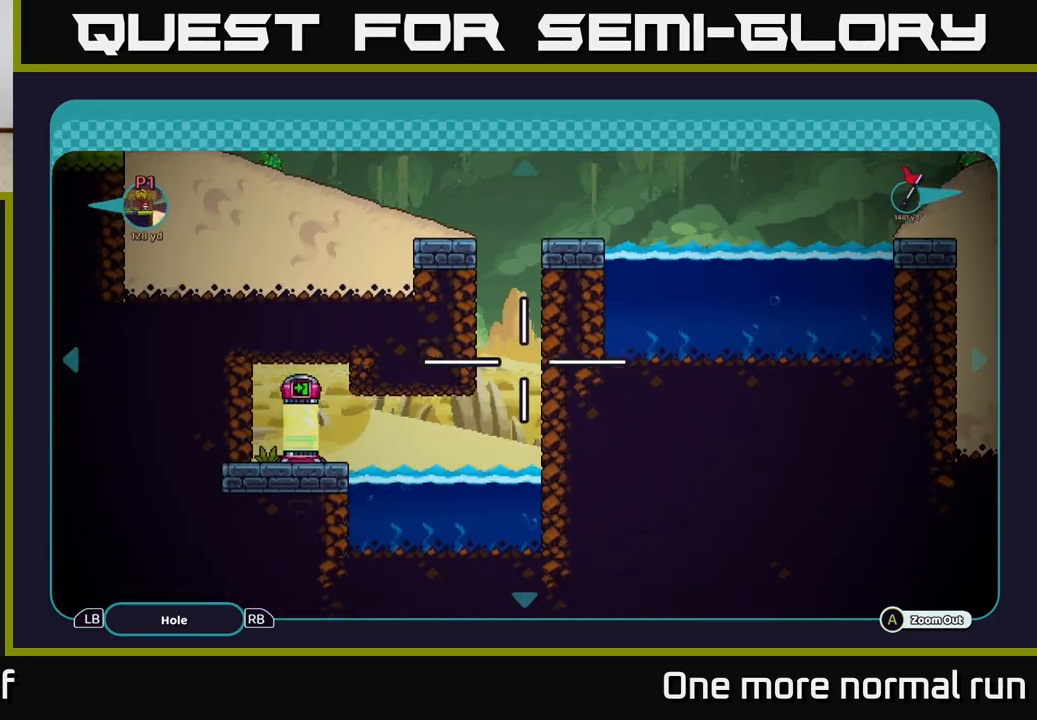
{"buttons": [], "left_stick": "center", "right_stick": "center", "events": [[33, "left_stick", "down-left"], [167, "left_stick", "center"]]}
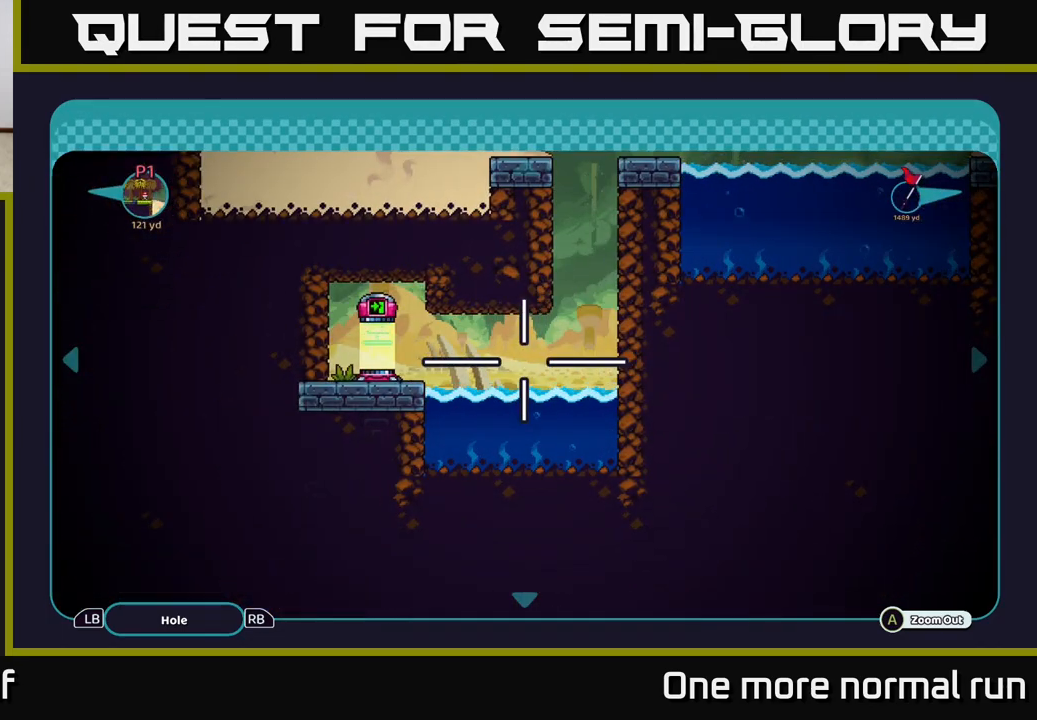
{"buttons": [], "left_stick": "center", "right_stick": "center", "events": [[233, "left_stick", "up-left"], [483, "left_stick", "center"]]}
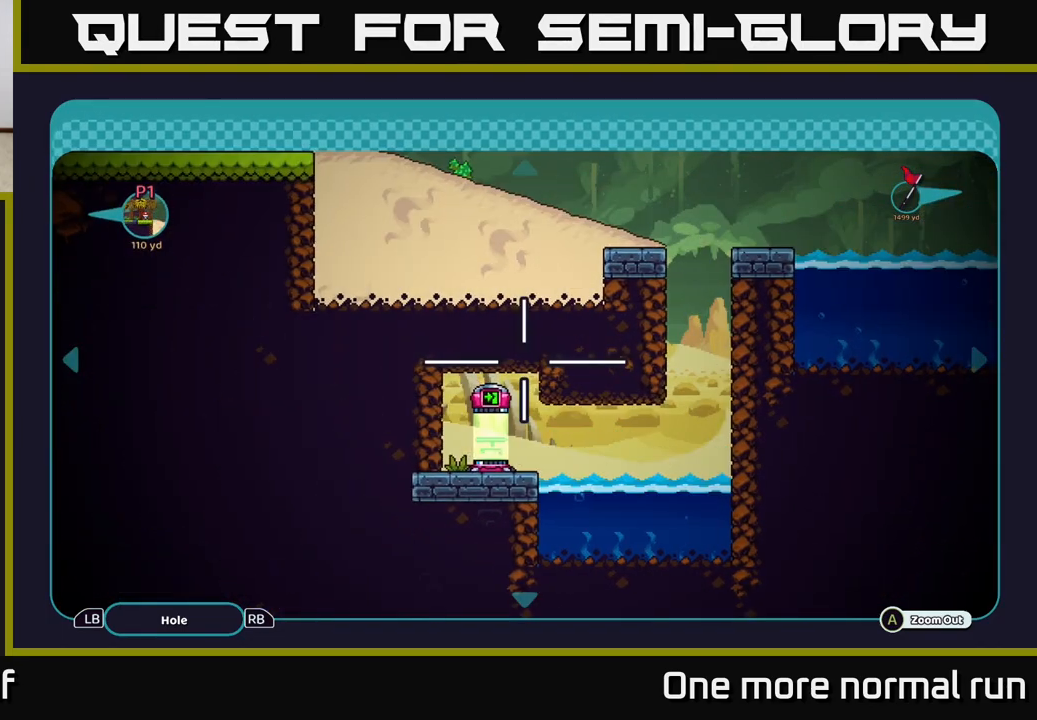
{"buttons": [], "left_stick": "down-left", "right_stick": "center", "events": [[150, "left_stick", "up"], [383, "left_stick", "left"], [500, "left_stick", "down-left"]]}
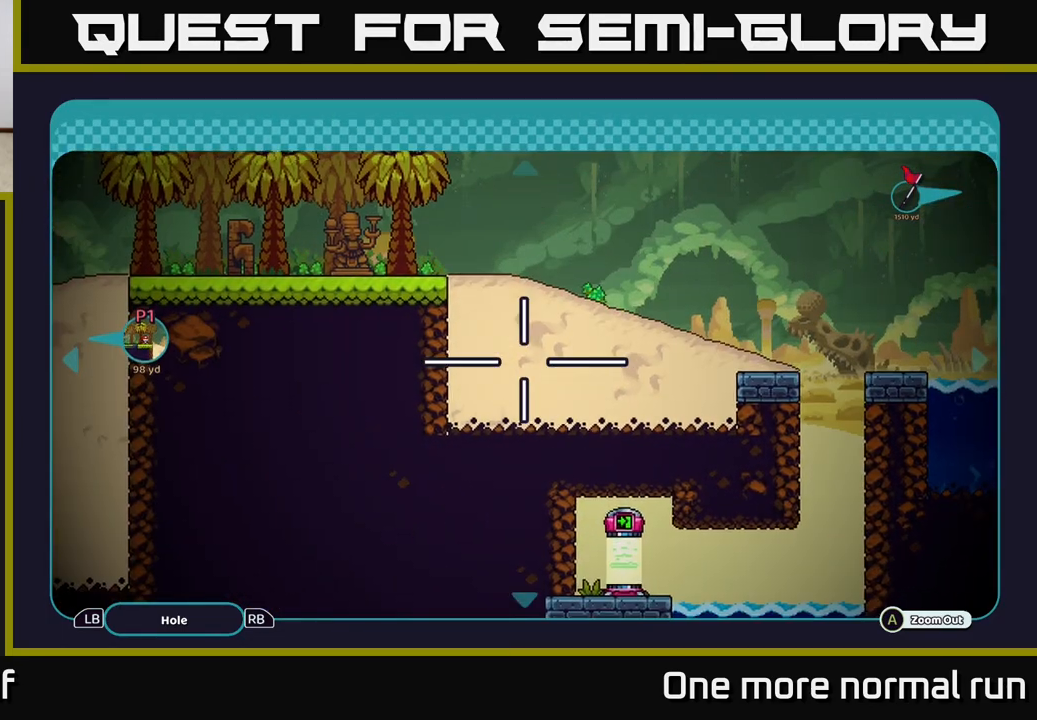
{"buttons": [], "left_stick": "down-right", "right_stick": "center", "events": [[33, "left_stick", "left"], [50, "left_stick", "center"], [250, "left_stick", "down"], [400, "left_stick", "down-right"]]}
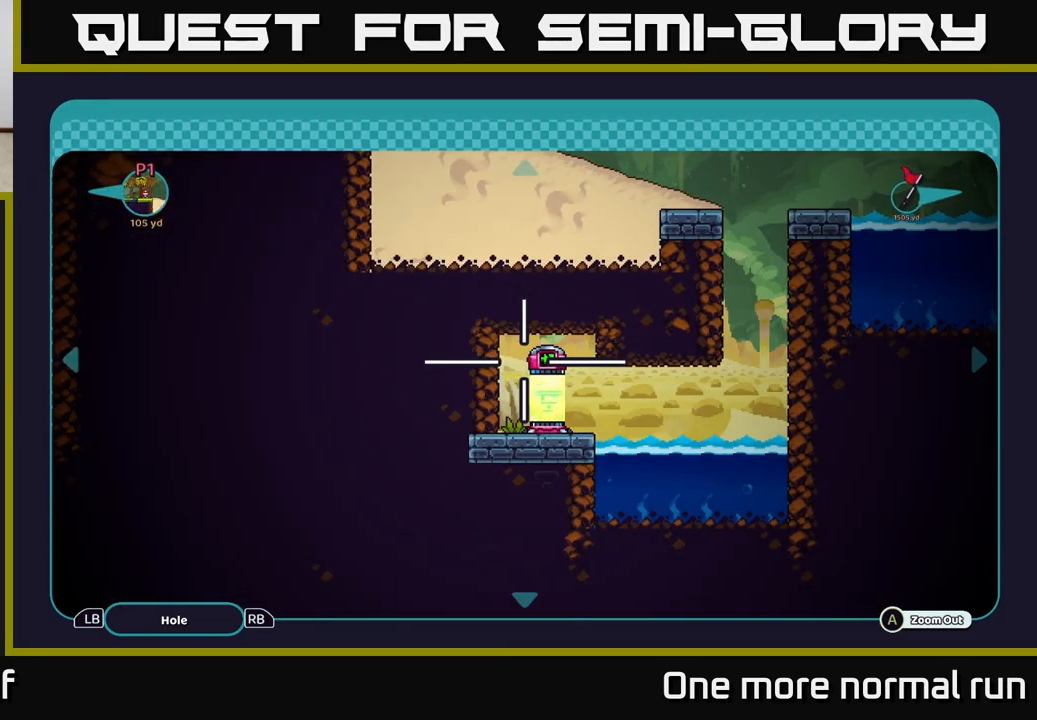
{"buttons": [], "left_stick": "center", "right_stick": "center", "events": [[33, "left_stick", "center"], [117, "B", "down"], [217, "B", "up"]]}
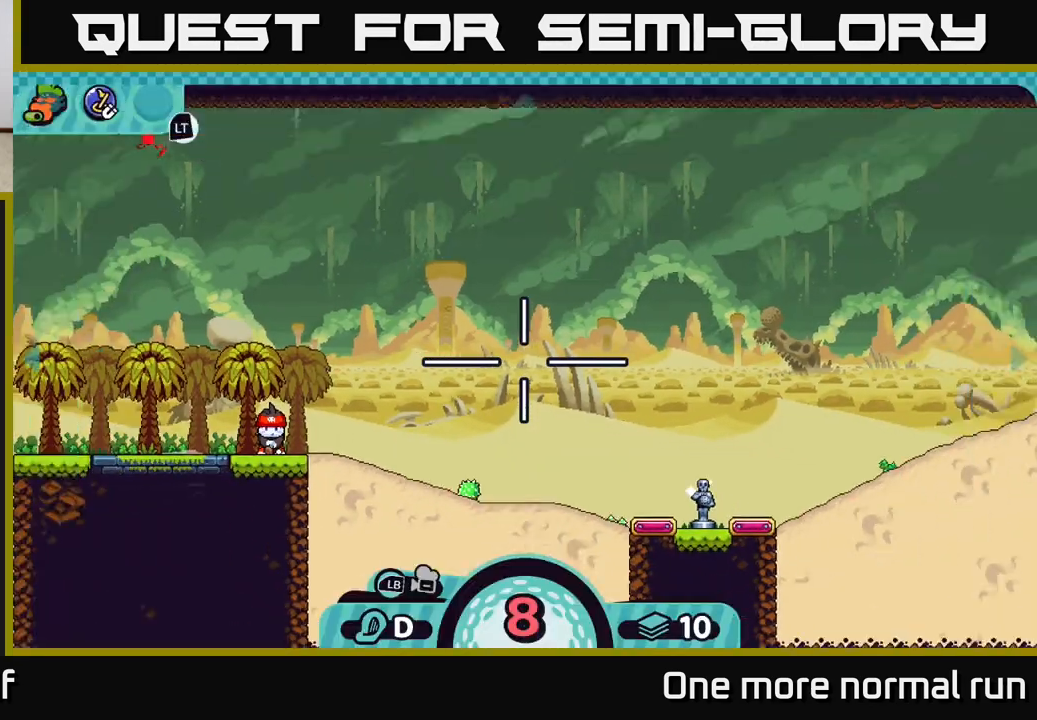
{"buttons": ["R2"], "left_stick": "center", "right_stick": "center", "events": [[167, "R2", "down"]]}
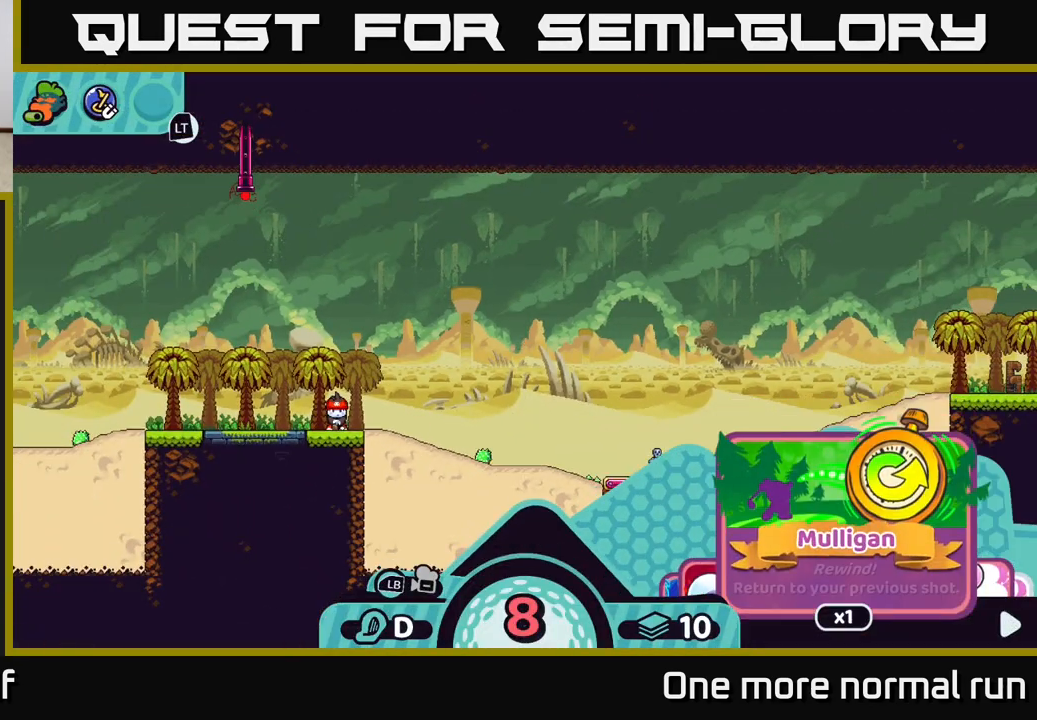
{"buttons": ["R2"], "left_stick": "right", "right_stick": "center", "events": [[167, "left_stick", "right"], [350, "left_stick", "center"], [450, "left_stick", "right"]]}
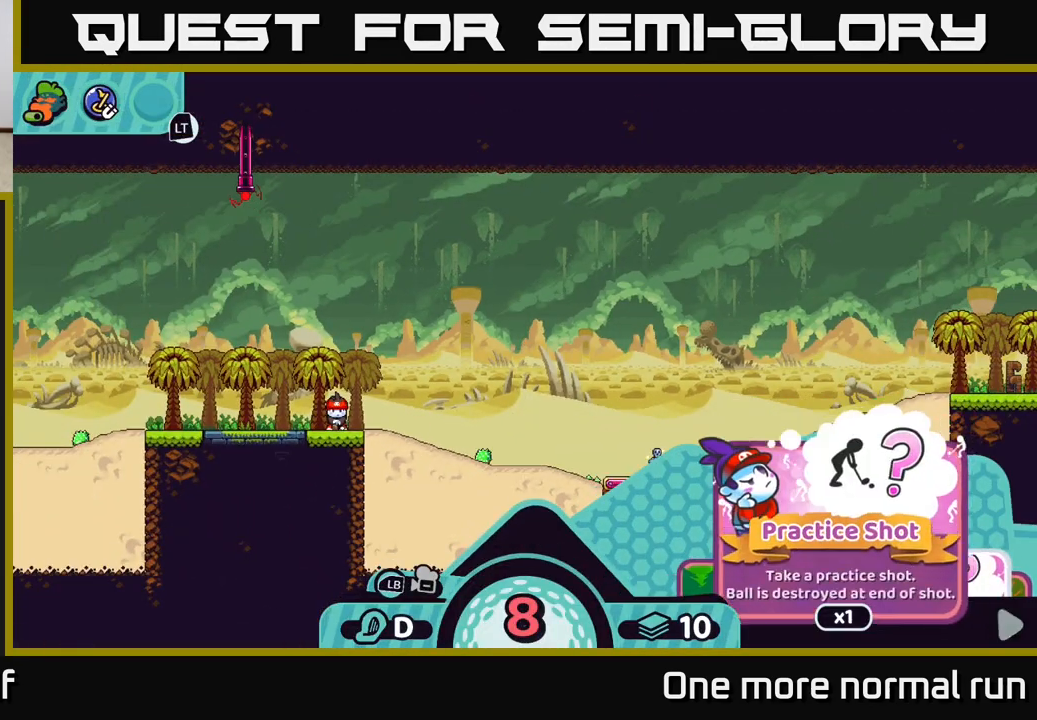
{"buttons": ["R2"], "left_stick": "right", "right_stick": "center", "events": [[117, "left_stick", "center"], [183, "left_stick", "right"], [350, "left_stick", "center"], [433, "left_stick", "right"]]}
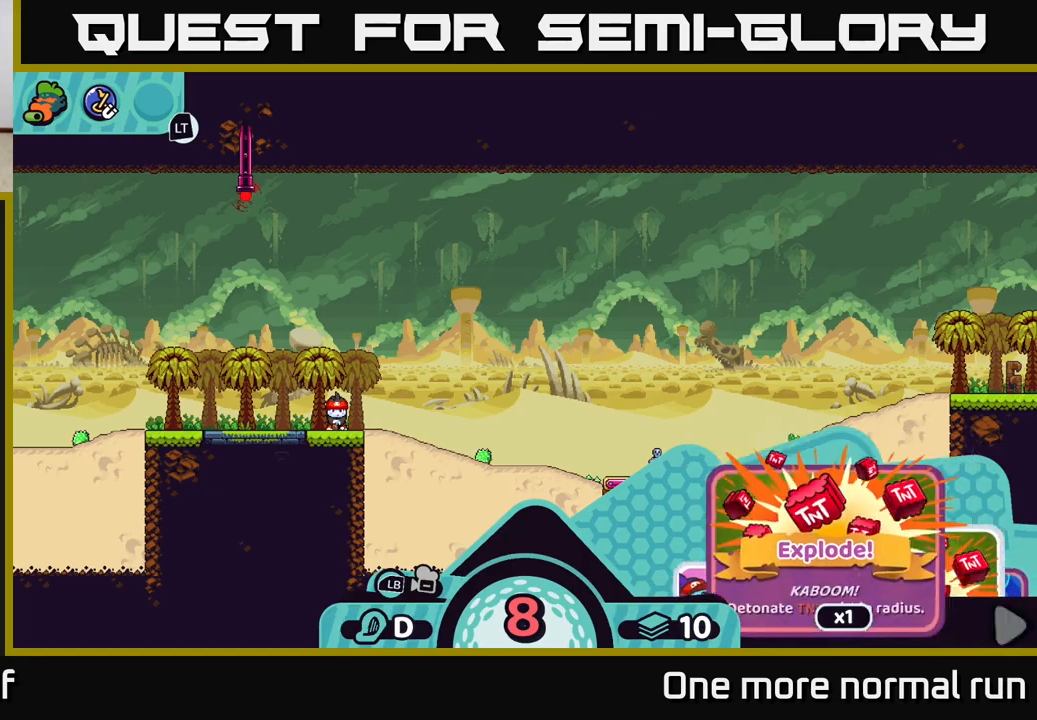
{"buttons": ["R2"], "left_stick": "right", "right_stick": "center", "events": [[83, "left_stick", "center"], [183, "left_stick", "right"], [317, "left_stick", "center"], [417, "left_stick", "right"]]}
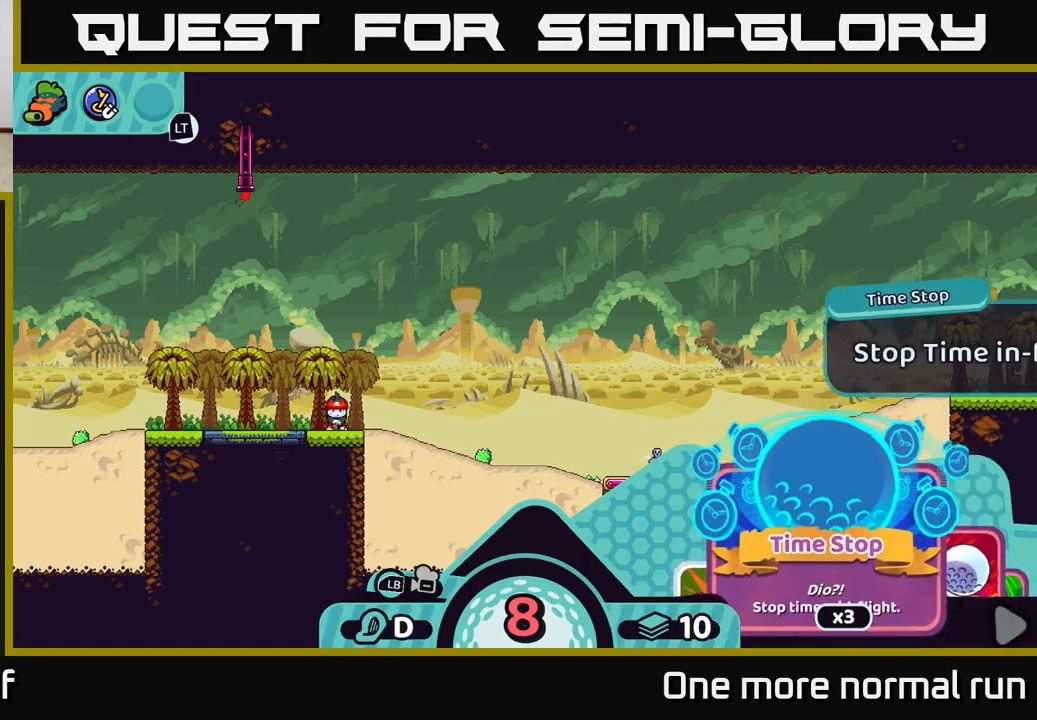
{"buttons": ["R2"], "left_stick": "center", "right_stick": "center", "events": [[83, "left_stick", "center"]]}
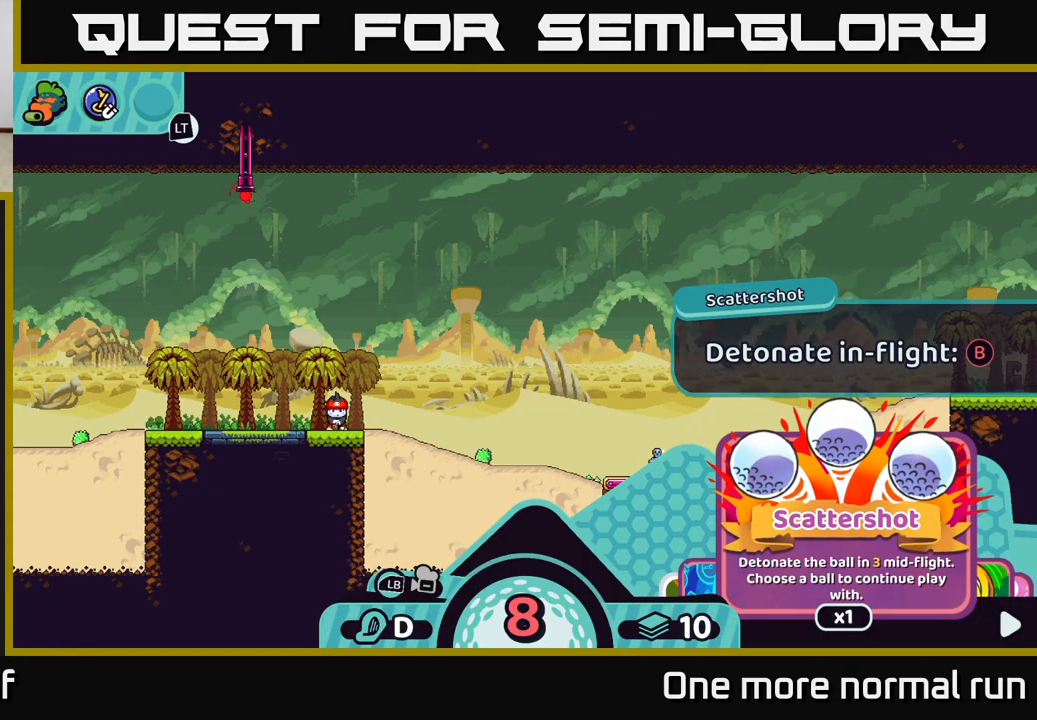
{"buttons": ["R2"], "left_stick": "center", "right_stick": "center", "events": [[167, "left_stick", "right"], [417, "left_stick", "center"]]}
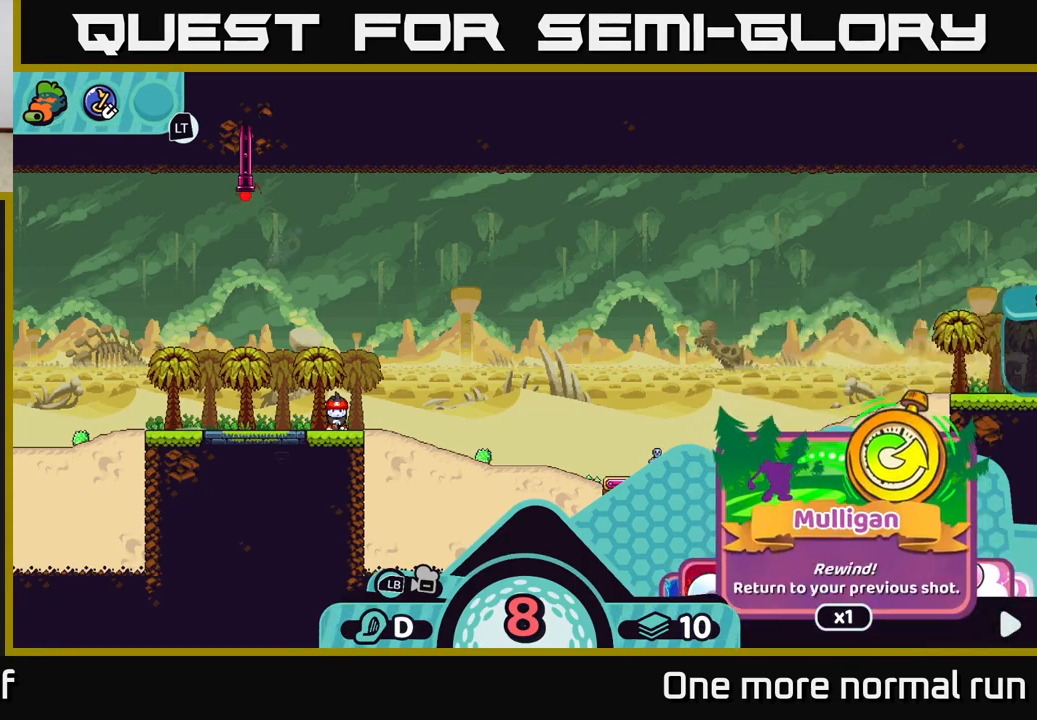
{"buttons": ["R2"], "left_stick": "right", "right_stick": "center", "events": [[83, "left_stick", "right"], [267, "left_stick", "center"], [400, "left_stick", "right"]]}
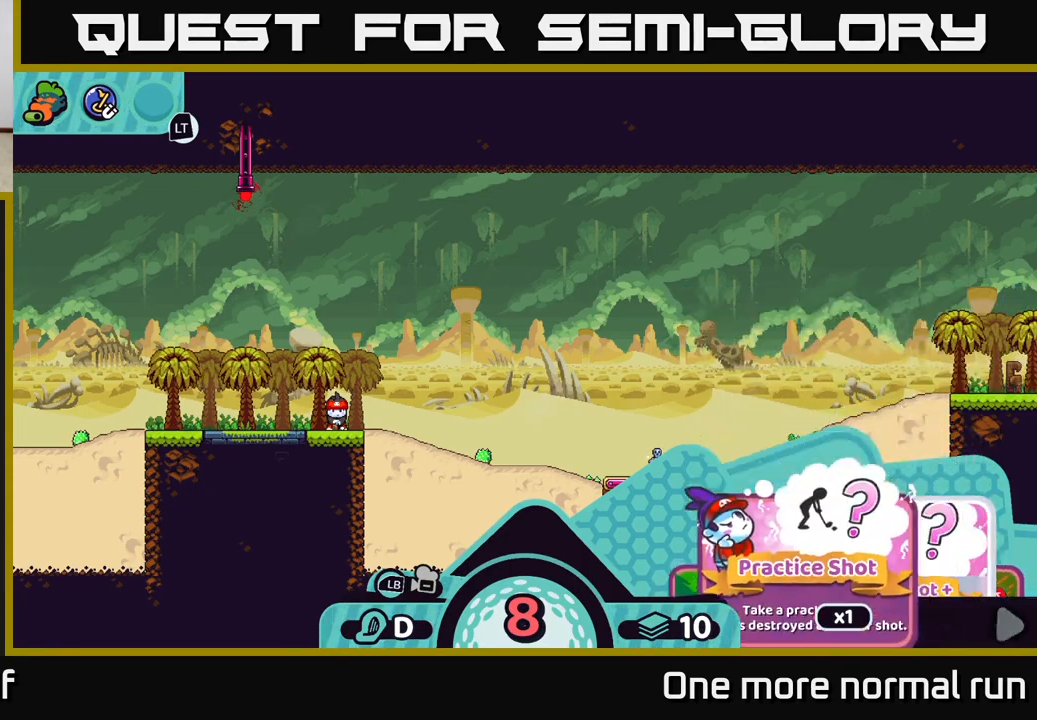
{"buttons": ["R2"], "left_stick": "right", "right_stick": "center", "events": [[67, "left_stick", "center"], [150, "left_stick", "right"], [317, "left_stick", "center"], [400, "left_stick", "right"]]}
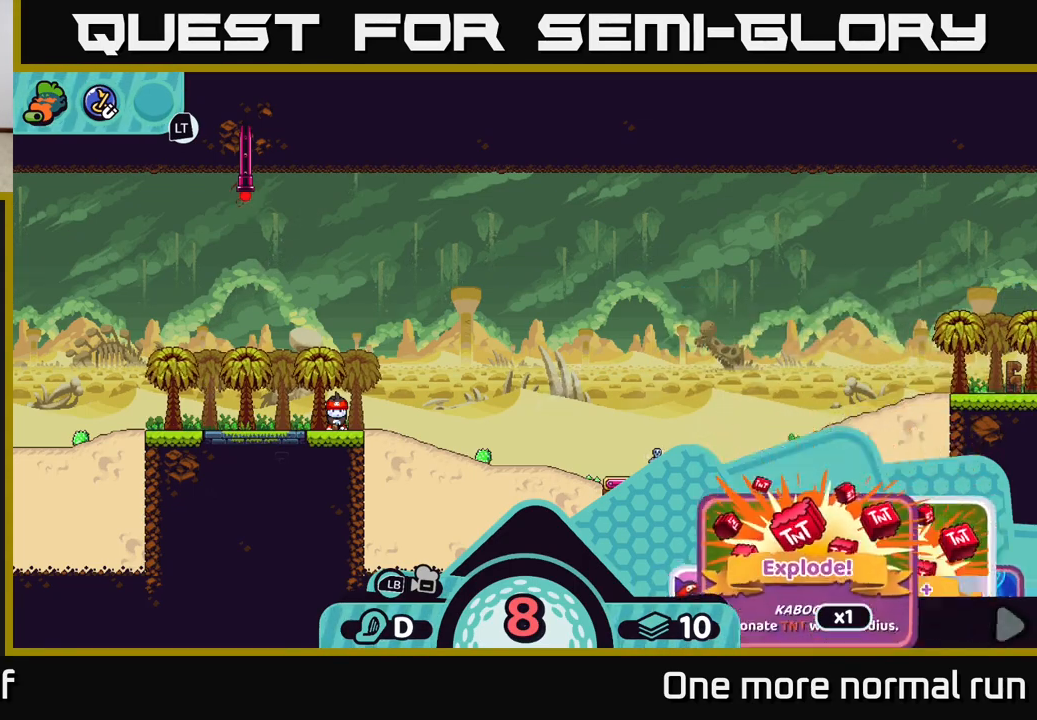
{"buttons": [], "left_stick": "center", "right_stick": "center", "events": [[67, "left_stick", "center"], [117, "R2", "up"], [233, "B", "down"], [333, "B", "up"]]}
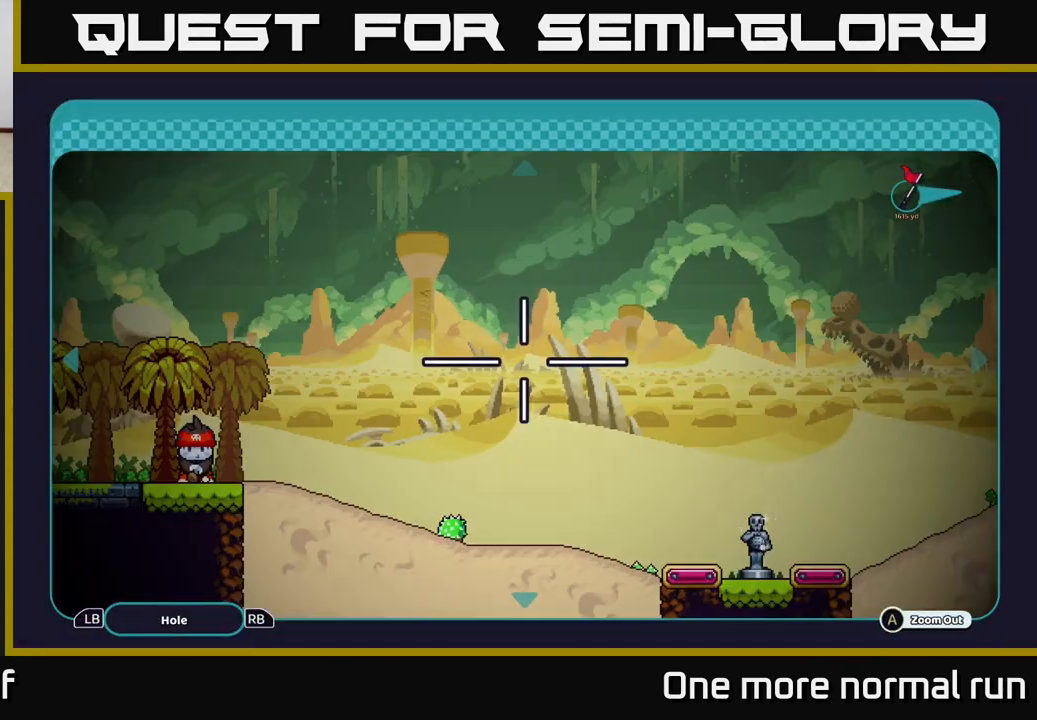
{"buttons": [], "left_stick": "center", "right_stick": "center", "events": []}
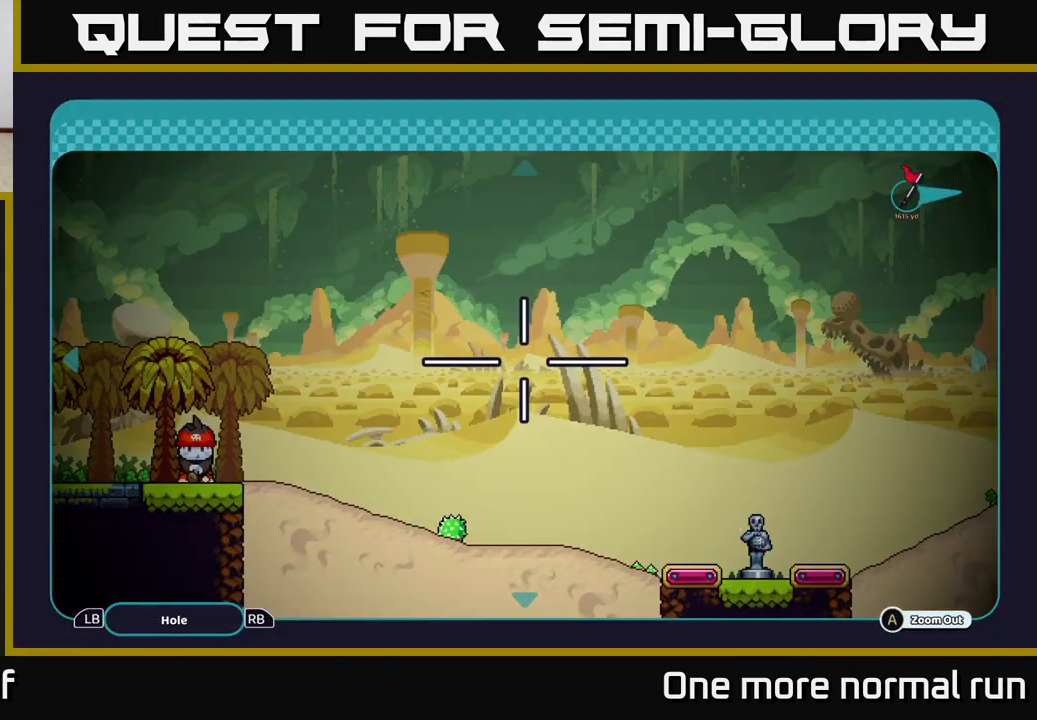
{"buttons": [], "left_stick": "center", "right_stick": "center", "events": [[50, "B", "down"], [100, "B", "up"]]}
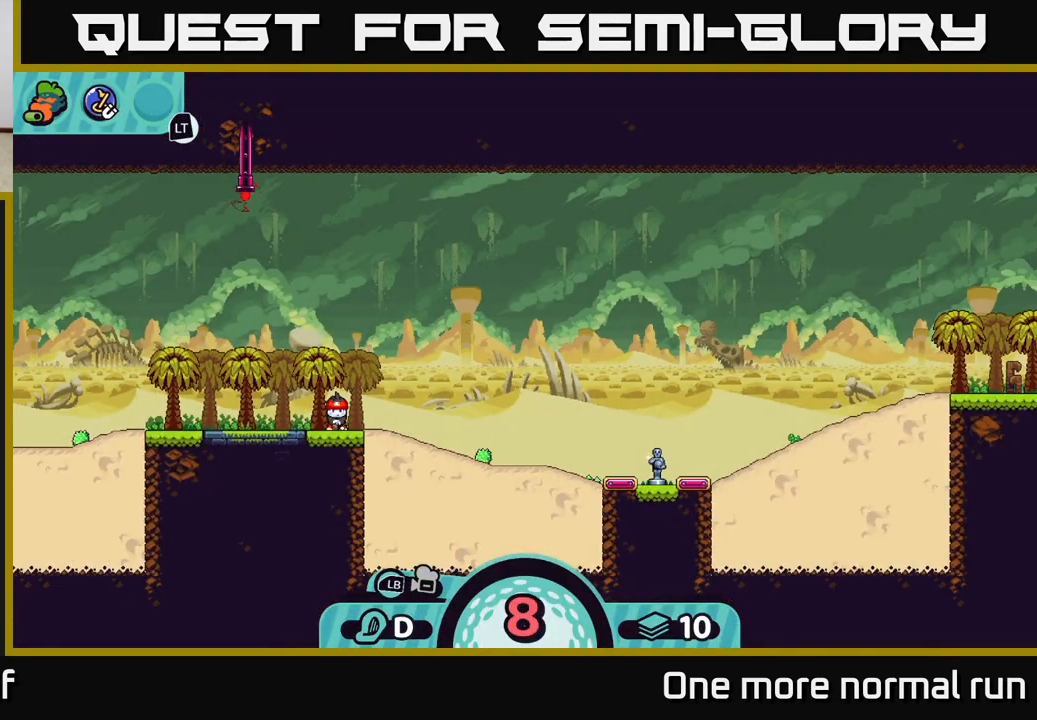
{"buttons": [], "left_stick": "center", "right_stick": "center", "events": [[250, "B", "down"], [283, "B", "up"]]}
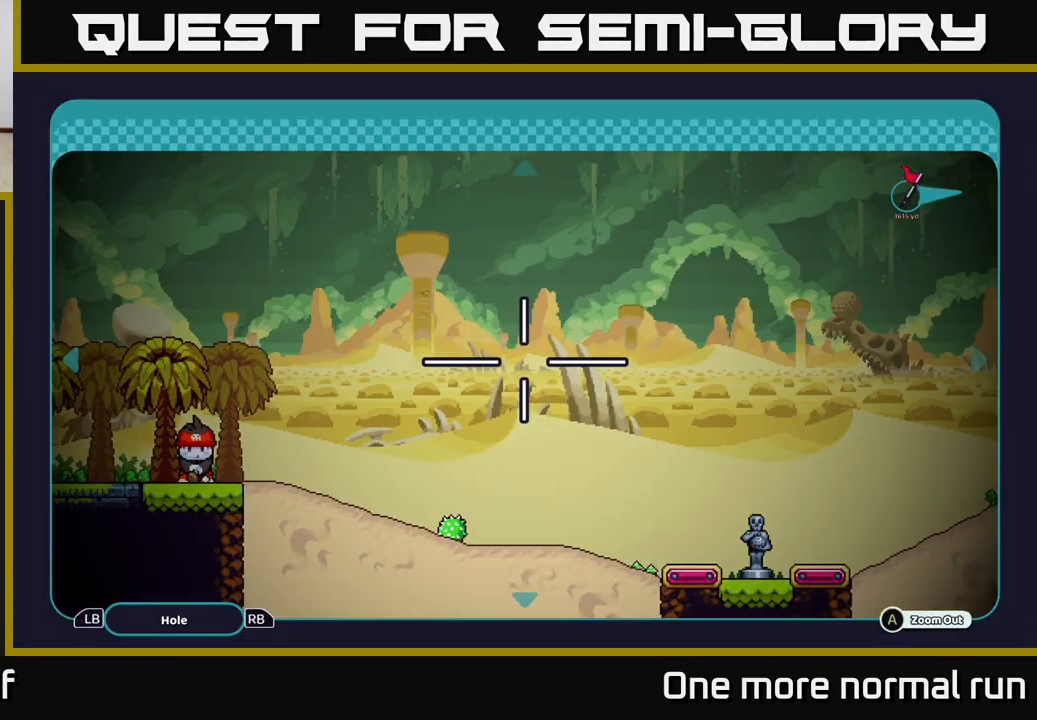
{"buttons": [], "left_stick": "right", "right_stick": "center", "events": [[283, "left_stick", "right"]]}
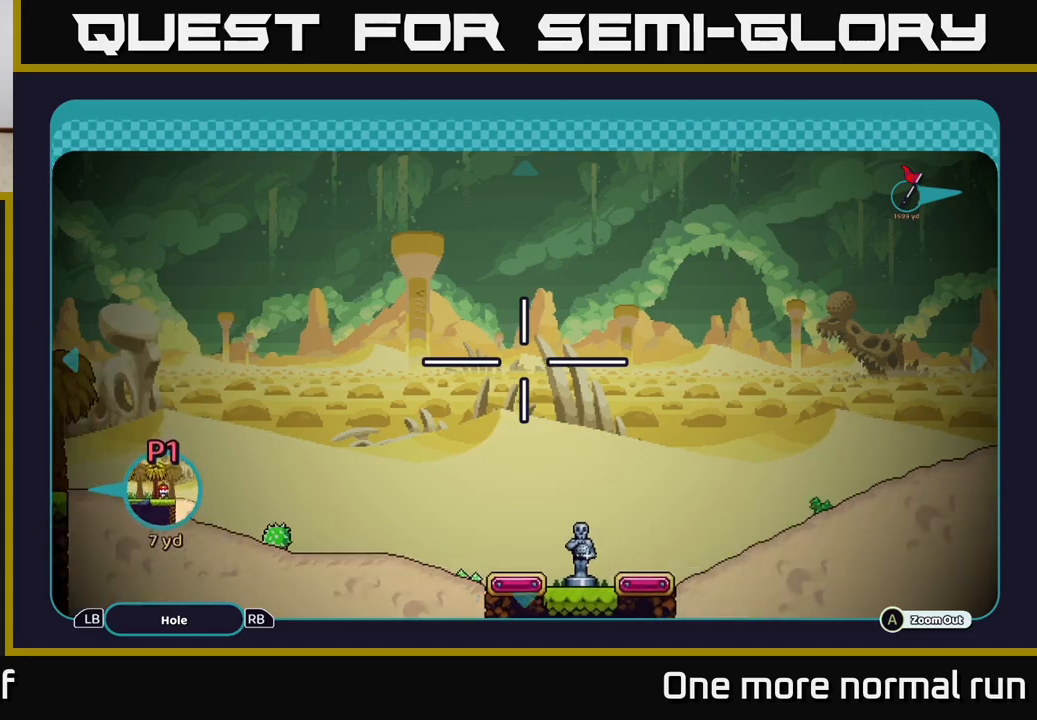
{"buttons": [], "left_stick": "up-right", "right_stick": "center", "events": [[133, "left_stick", "down-right"], [317, "left_stick", "right"], [450, "left_stick", "up-right"]]}
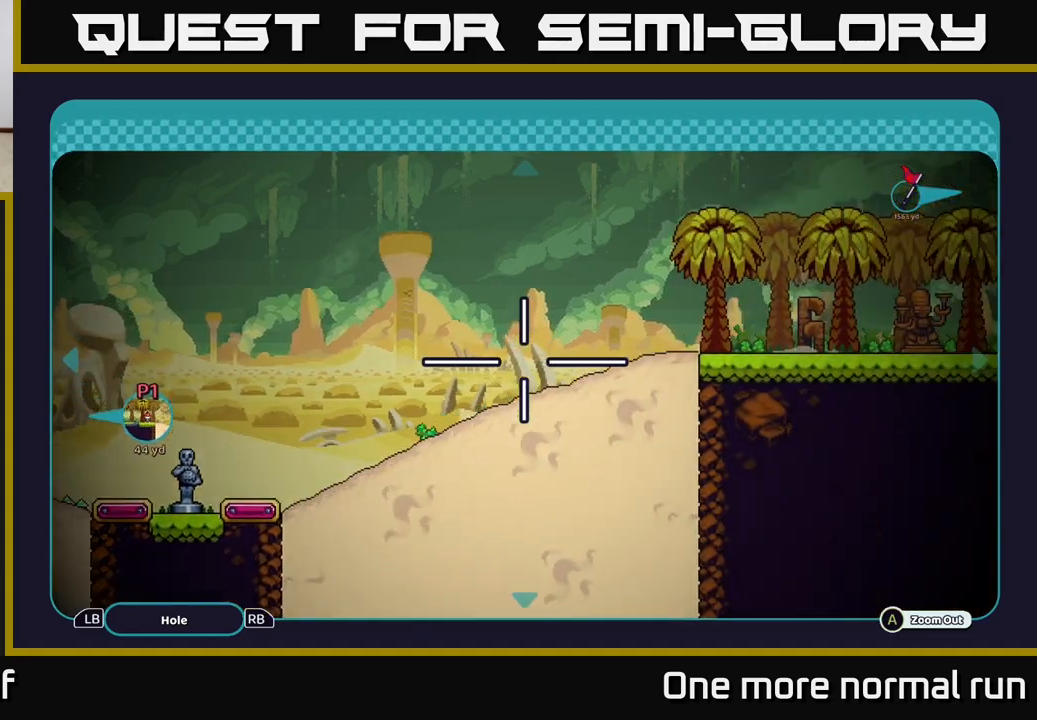
{"buttons": [], "left_stick": "right", "right_stick": "center", "events": [[150, "left_stick", "right"]]}
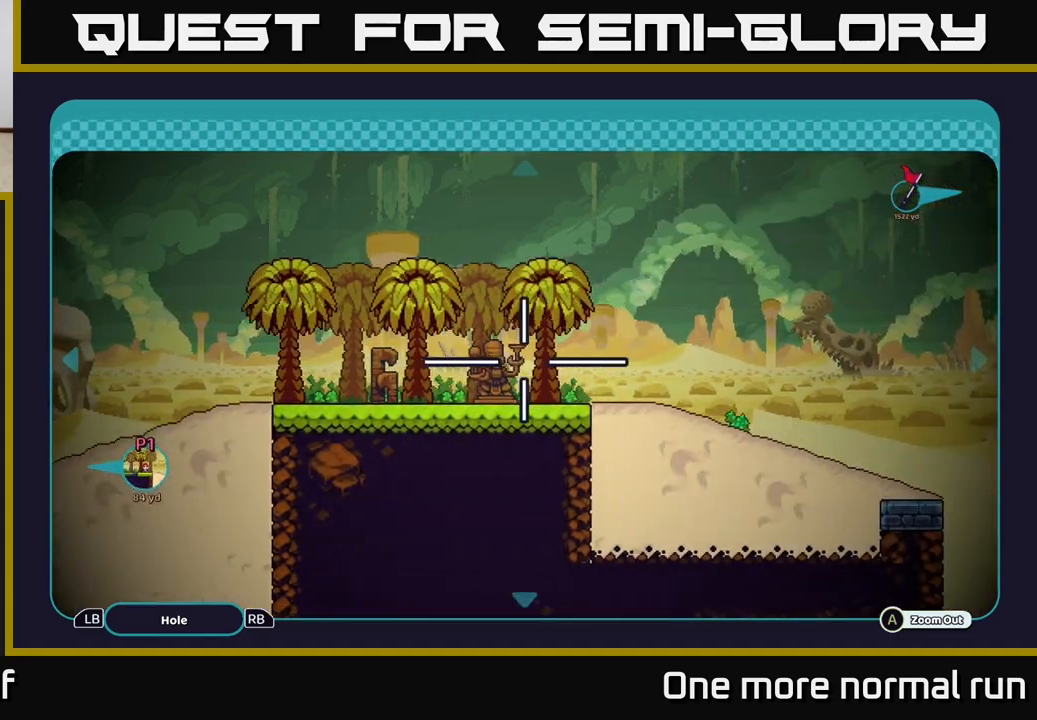
{"buttons": [], "left_stick": "right", "right_stick": "center", "events": []}
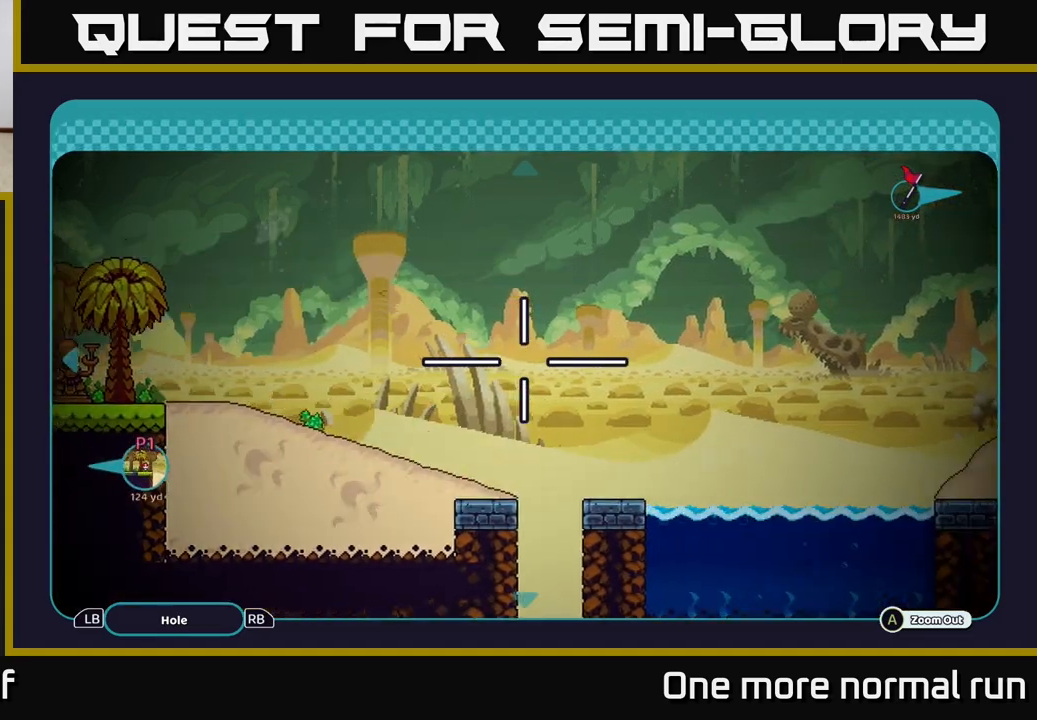
{"buttons": [], "left_stick": "right", "right_stick": "center", "events": []}